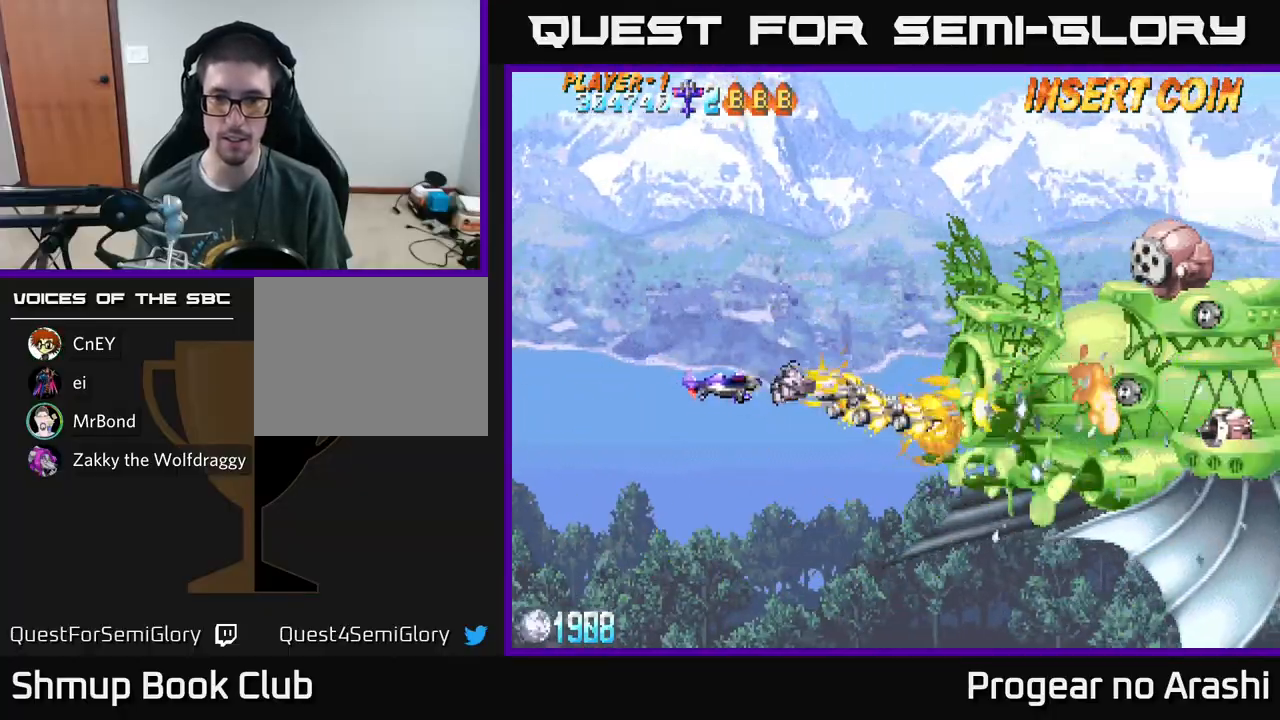
Gameplay with a controller (Xbox layout); each line is a JSON object with the inputs held at the frame after it. "events" lists button and stick changes between this image and that frame as [ms after this image, input, new state], when the widget could be followed in between. Not read: right_stick.
{"buttons": ["X", "DPAD_DOWN"], "left_stick": "center"}
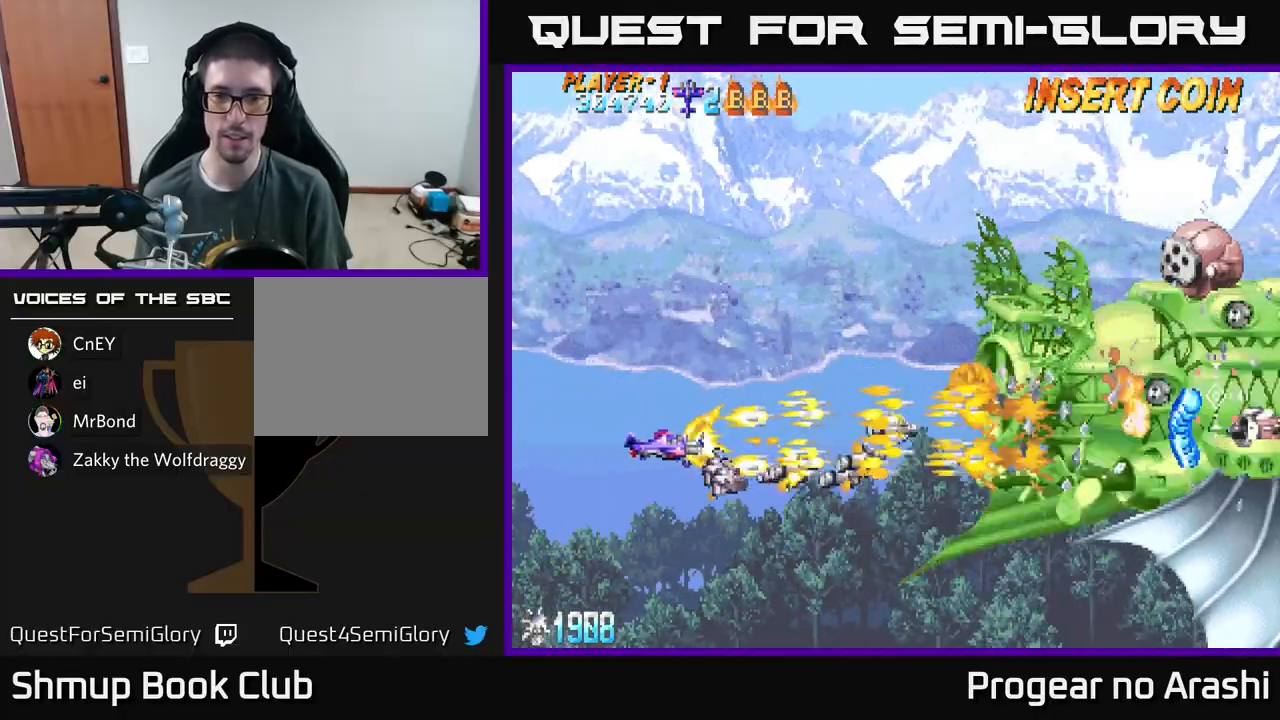
{"buttons": ["X"], "left_stick": "center", "events": [[17, "DPAD_RIGHT", "down"], [33, "DPAD_DOWN", "up"], [83, "DPAD_RIGHT", "up"], [100, "DPAD_UP", "down"], [183, "DPAD_UP", "up"]]}
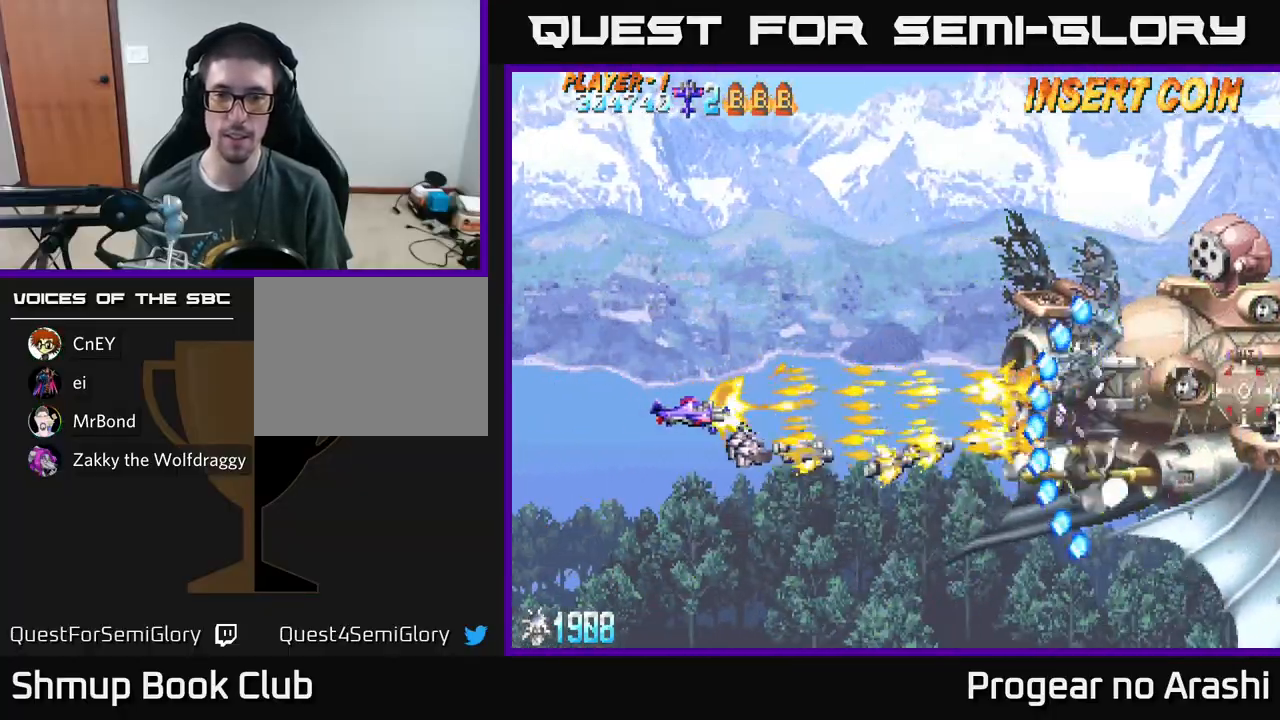
{"buttons": ["X", "DPAD_LEFT"], "left_stick": "center", "events": [[417, "DPAD_LEFT", "down"]]}
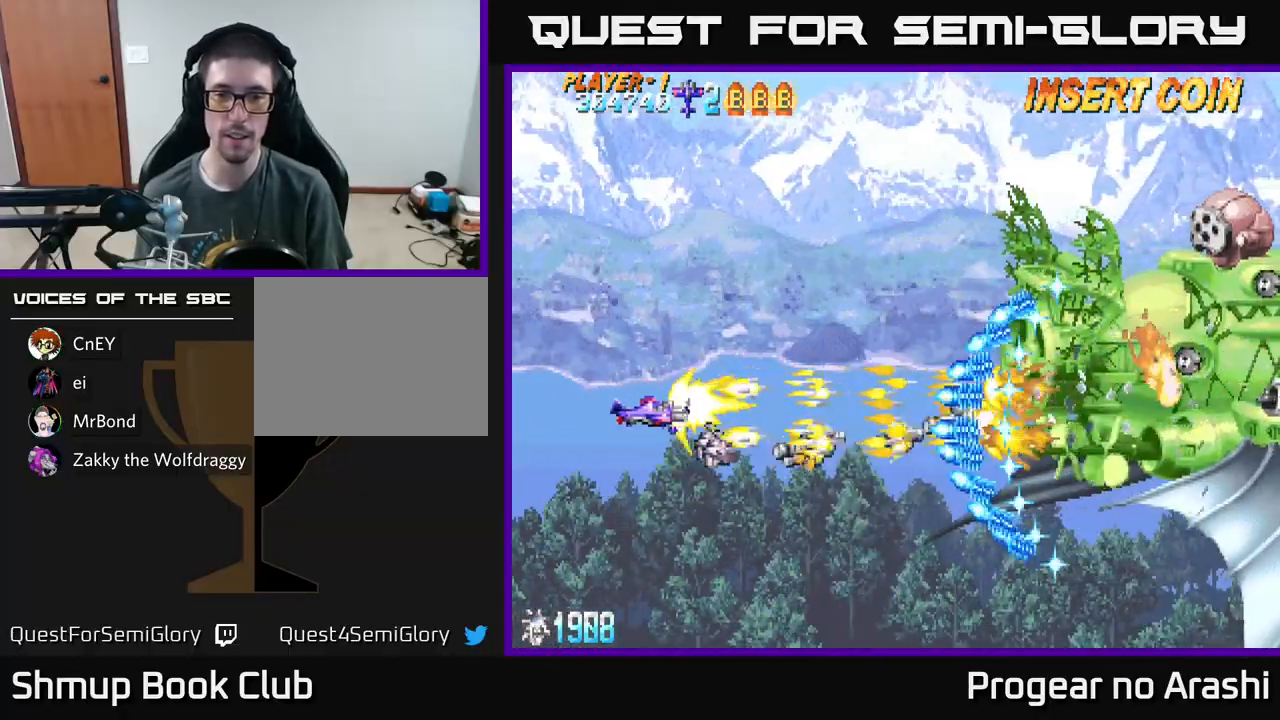
{"buttons": ["A", "DPAD_UP", "DPAD_RIGHT"], "left_stick": "center", "events": [[17, "DPAD_UP", "down"], [200, "DPAD_LEFT", "up"], [283, "A", "down"], [283, "DPAD_RIGHT", "down"], [333, "X", "up"]]}
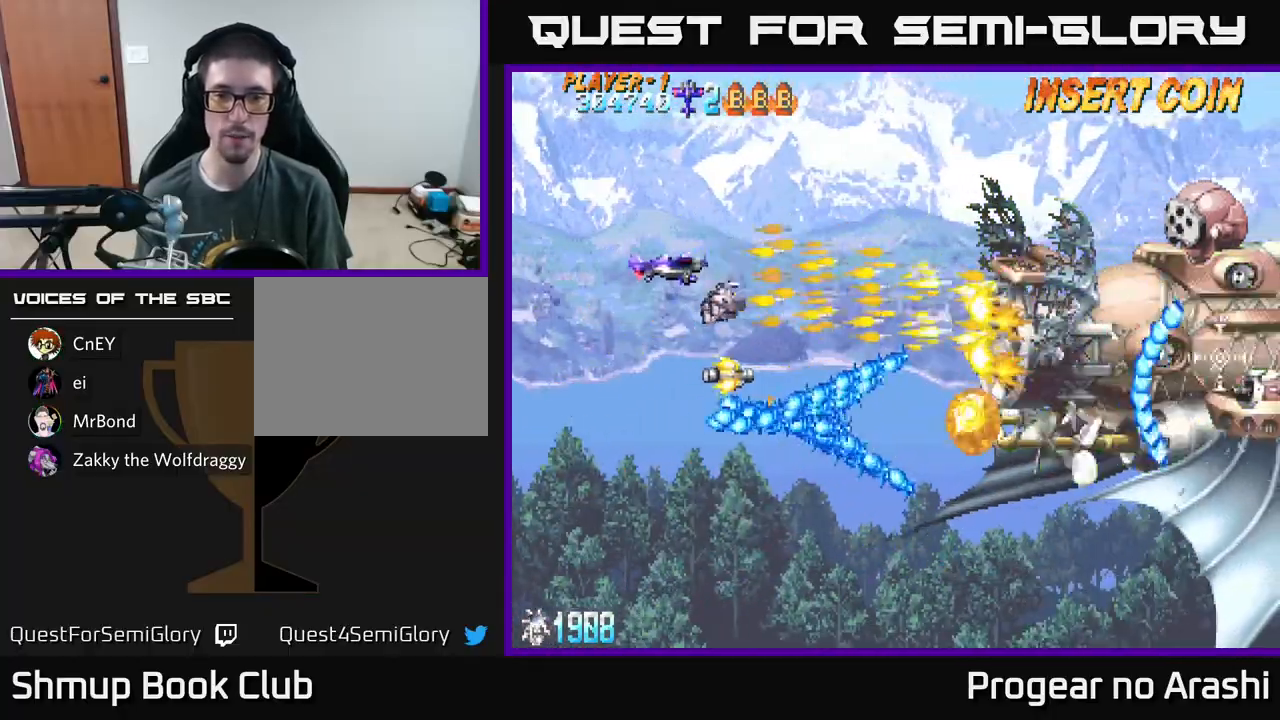
{"buttons": ["A", "DPAD_RIGHT"], "left_stick": "center", "events": [[150, "DPAD_UP", "up"]]}
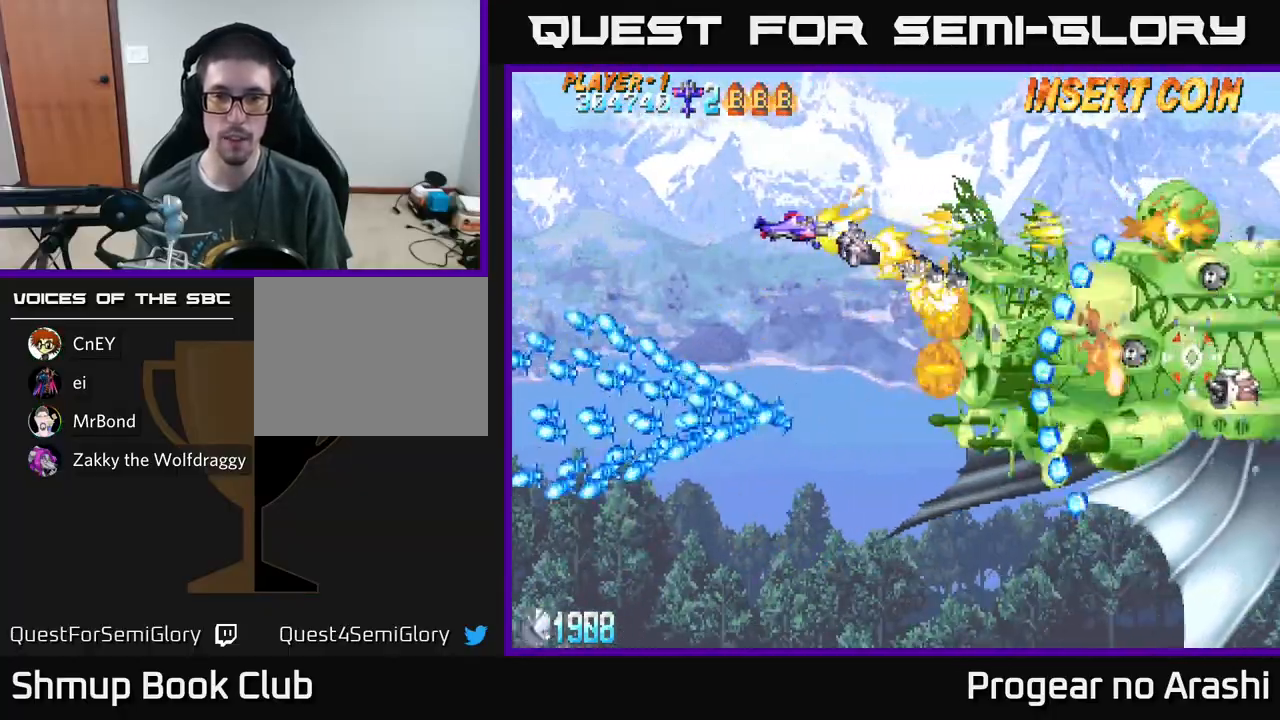
{"buttons": ["X", "DPAD_DOWN", "DPAD_LEFT"], "left_stick": "center", "events": [[117, "DPAD_RIGHT", "up"], [183, "DPAD_LEFT", "down"], [317, "DPAD_DOWN", "down"], [433, "X", "down"], [483, "A", "up"]]}
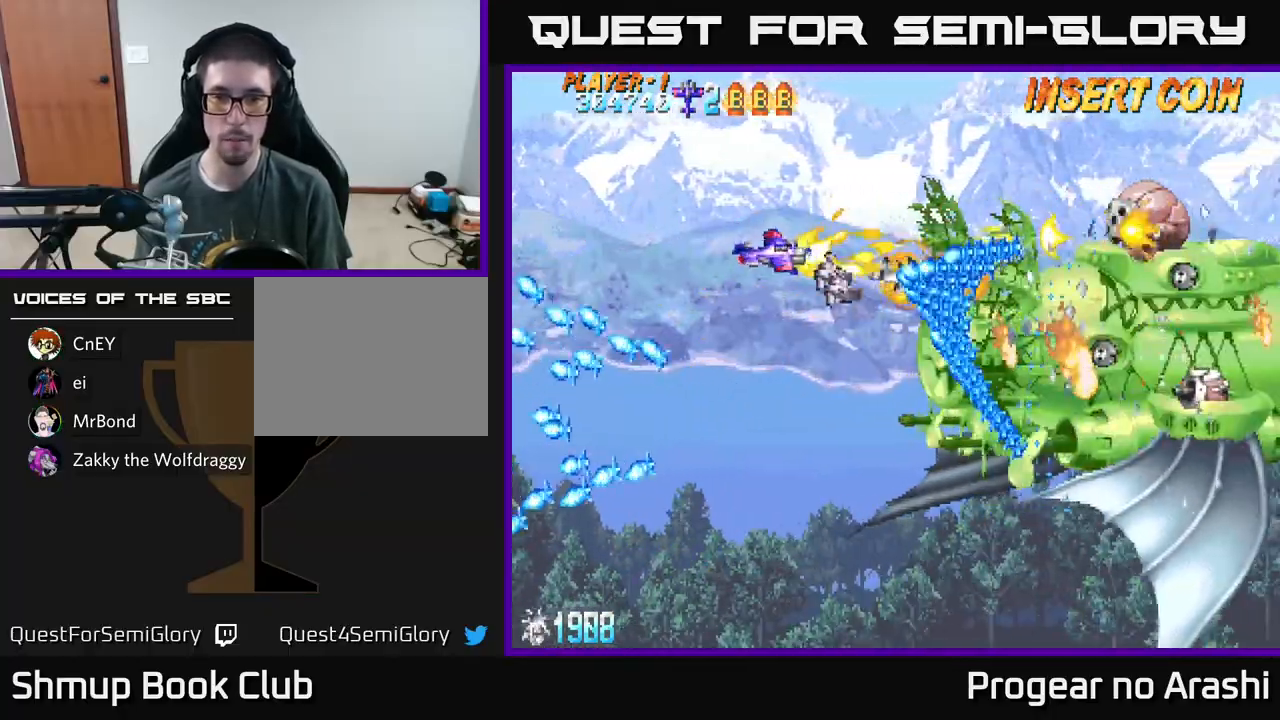
{"buttons": ["X", "DPAD_DOWN", "DPAD_RIGHT"], "left_stick": "center", "events": [[167, "DPAD_LEFT", "up"], [367, "DPAD_RIGHT", "down"]]}
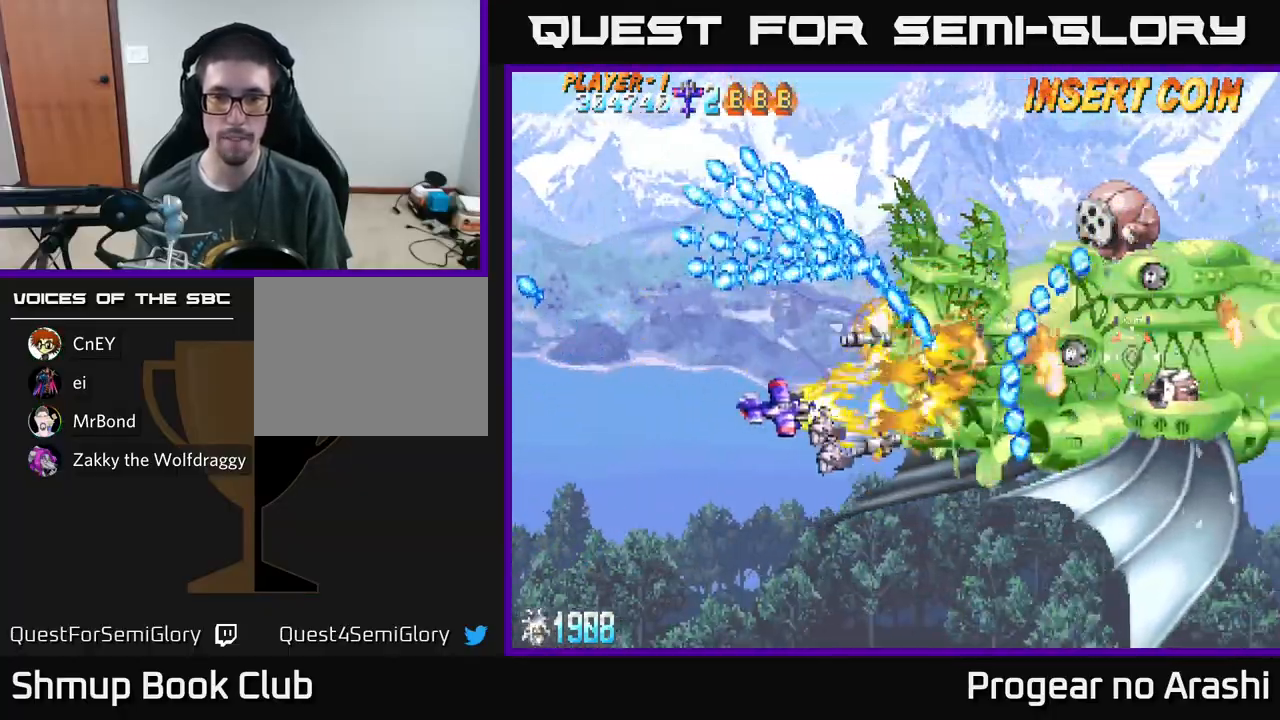
{"buttons": ["X"], "left_stick": "center", "events": [[50, "DPAD_DOWN", "up"], [50, "DPAD_RIGHT", "up"]]}
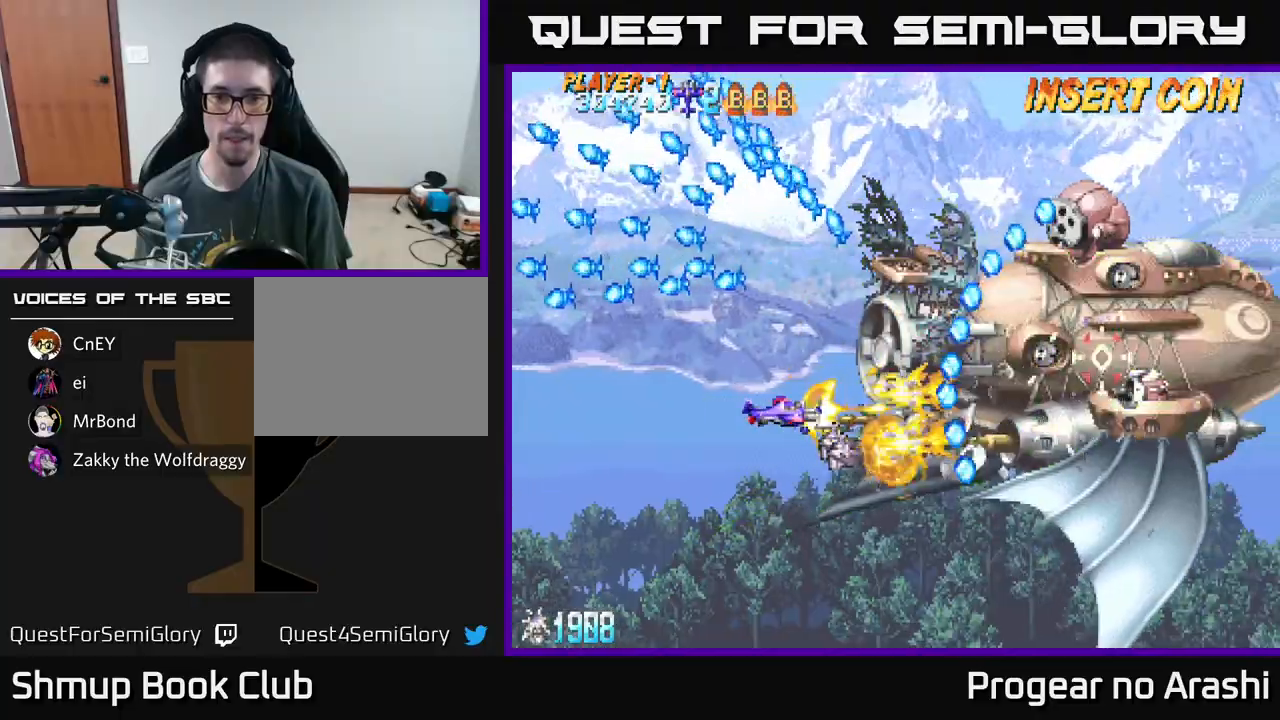
{"buttons": ["A", "DPAD_UP"], "left_stick": "center", "events": [[67, "DPAD_LEFT", "down"], [133, "DPAD_UP", "down"], [333, "A", "down"], [367, "X", "up"], [467, "DPAD_LEFT", "up"]]}
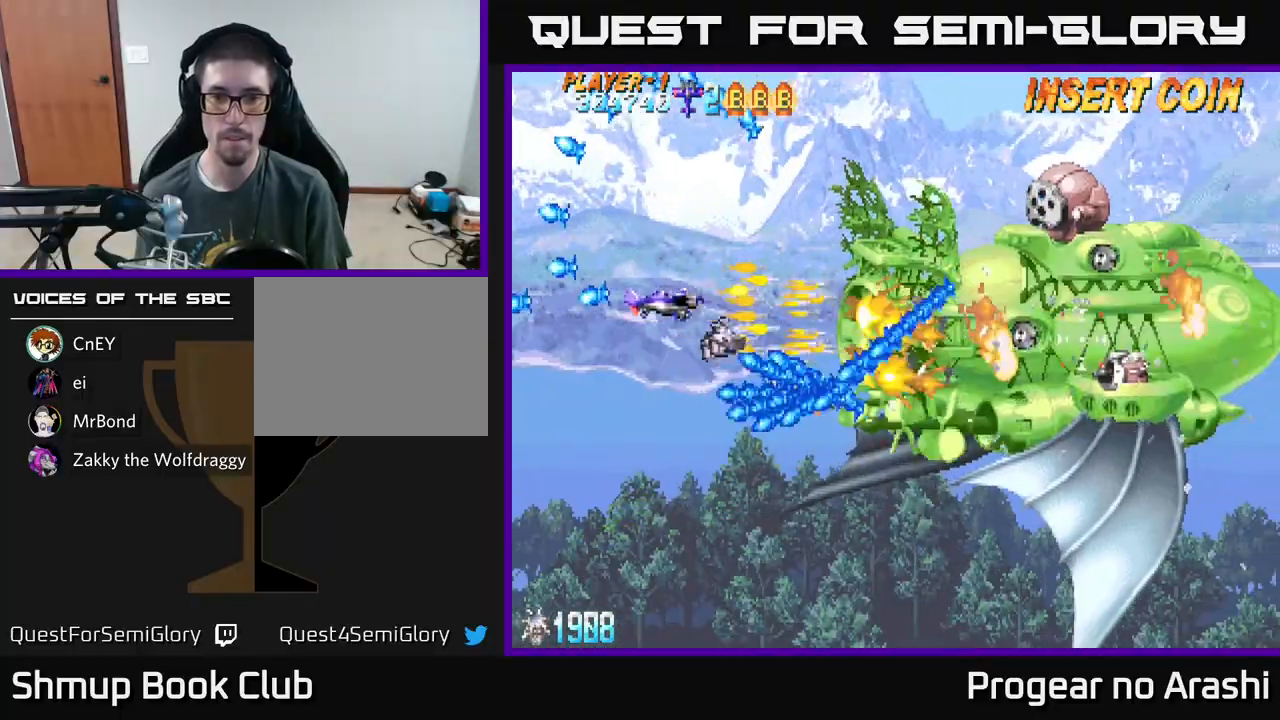
{"buttons": ["A", "DPAD_DOWN"], "left_stick": "center", "events": [[33, "DPAD_RIGHT", "down"], [383, "DPAD_UP", "up"], [433, "DPAD_RIGHT", "up"], [467, "DPAD_DOWN", "down"]]}
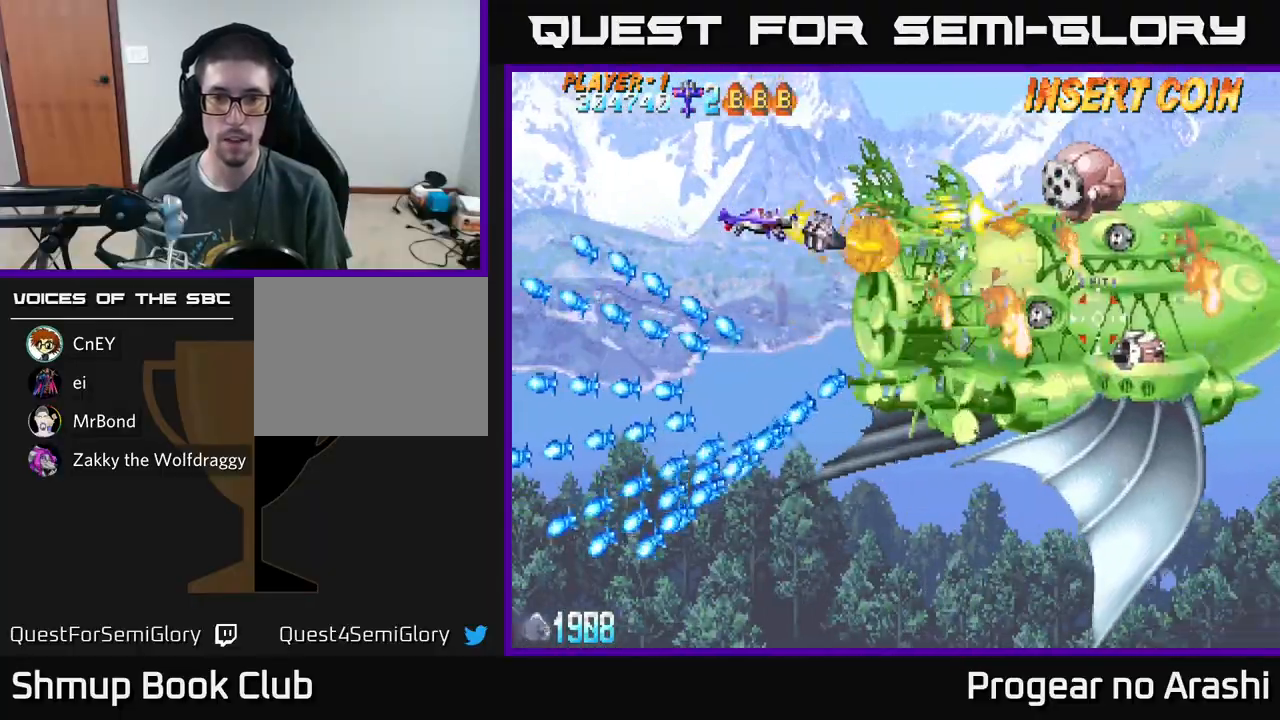
{"buttons": ["A"], "left_stick": "center", "events": [[100, "DPAD_DOWN", "up"]]}
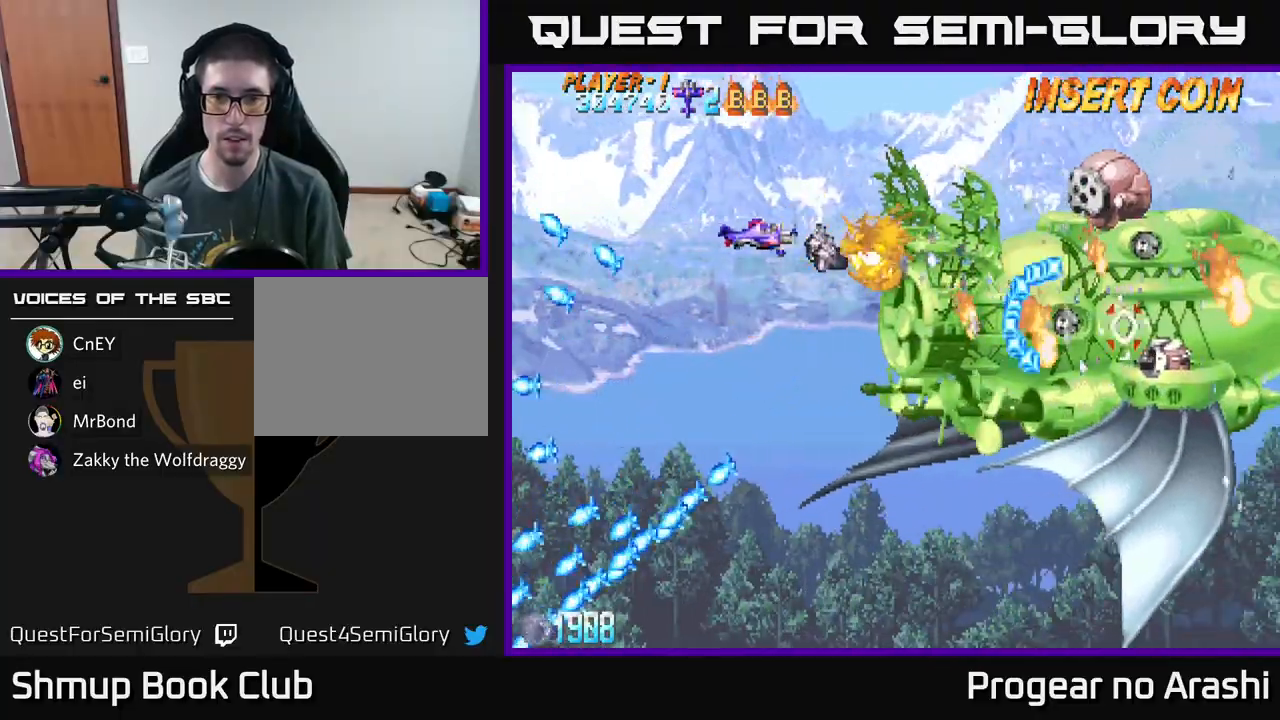
{"buttons": ["X", "DPAD_LEFT"], "left_stick": "center", "events": [[17, "DPAD_UP", "down"], [133, "A", "up"], [133, "X", "down"], [167, "DPAD_RIGHT", "down"], [167, "DPAD_UP", "up"], [233, "DPAD_RIGHT", "up"], [317, "DPAD_LEFT", "down"]]}
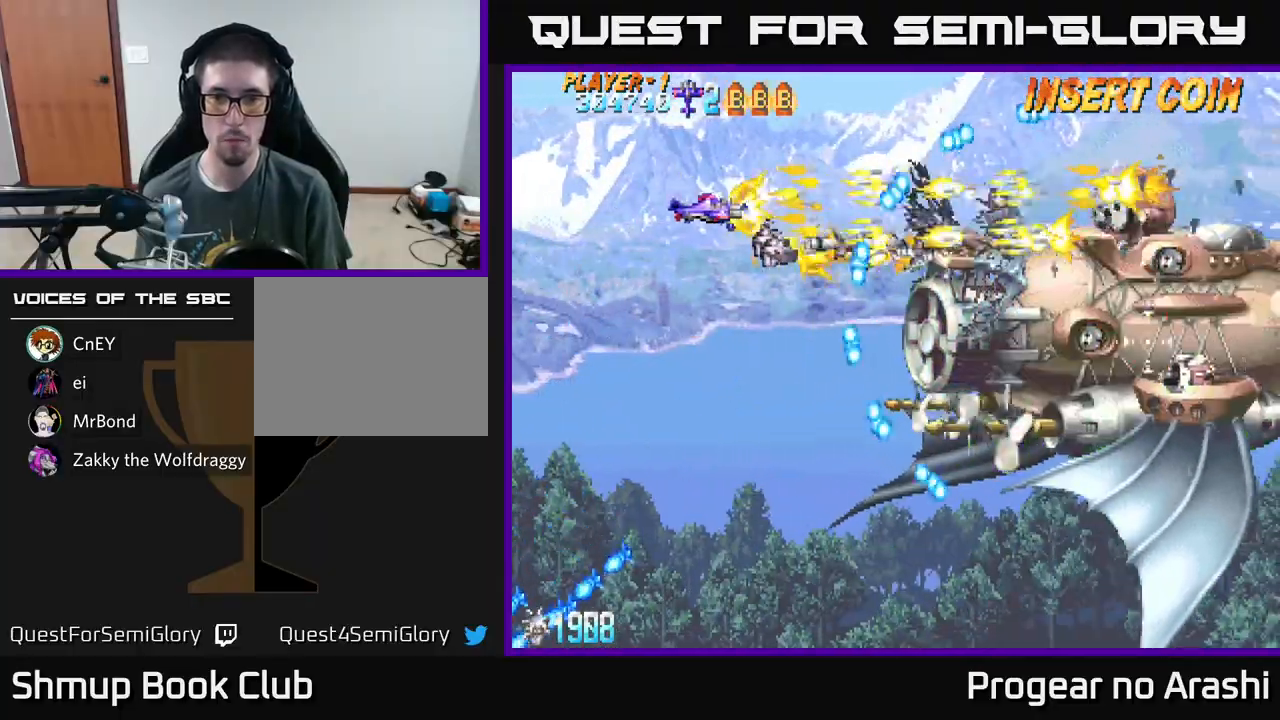
{"buttons": ["X", "DPAD_LEFT"], "left_stick": "center", "events": []}
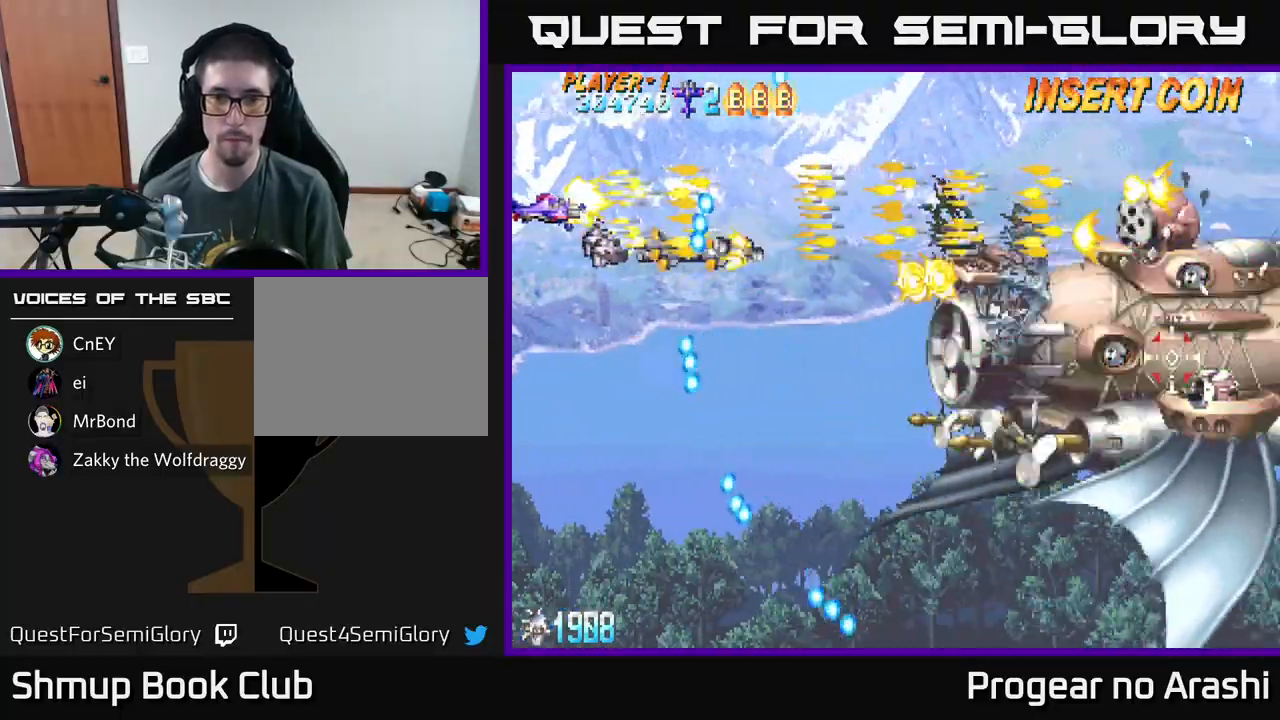
{"buttons": ["X", "DPAD_RIGHT"], "left_stick": "center", "events": [[67, "DPAD_LEFT", "up"], [150, "DPAD_DOWN", "down"], [200, "DPAD_RIGHT", "down"], [267, "DPAD_DOWN", "up"]]}
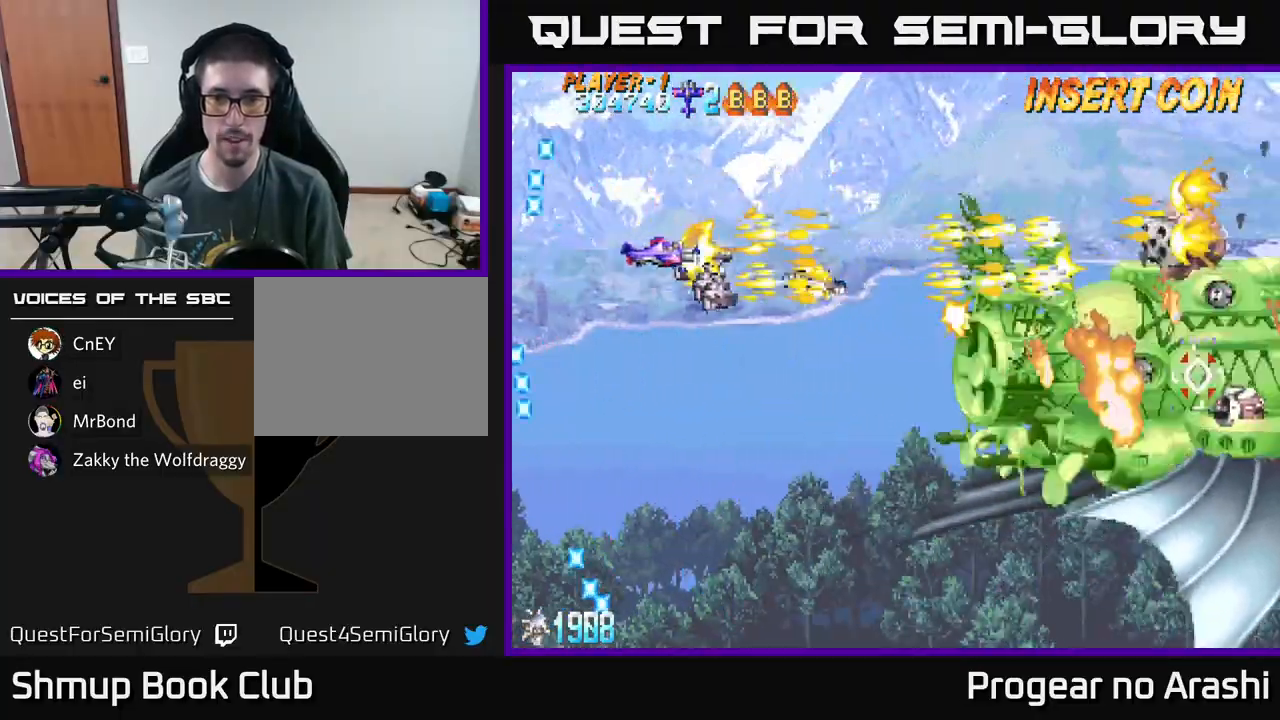
{"buttons": ["X"], "left_stick": "center", "events": [[50, "DPAD_UP", "down"], [117, "DPAD_UP", "up"], [350, "DPAD_RIGHT", "up"]]}
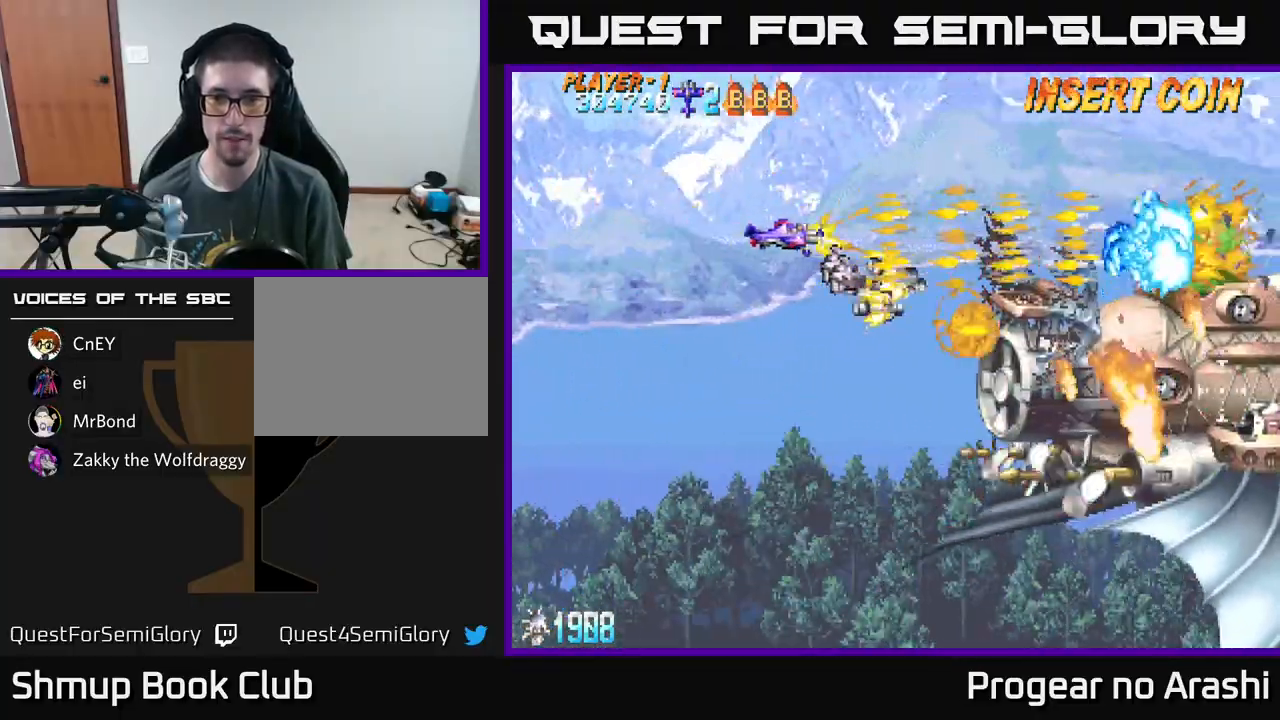
{"buttons": ["X", "DPAD_LEFT"], "left_stick": "center", "events": [[233, "DPAD_LEFT", "down"]]}
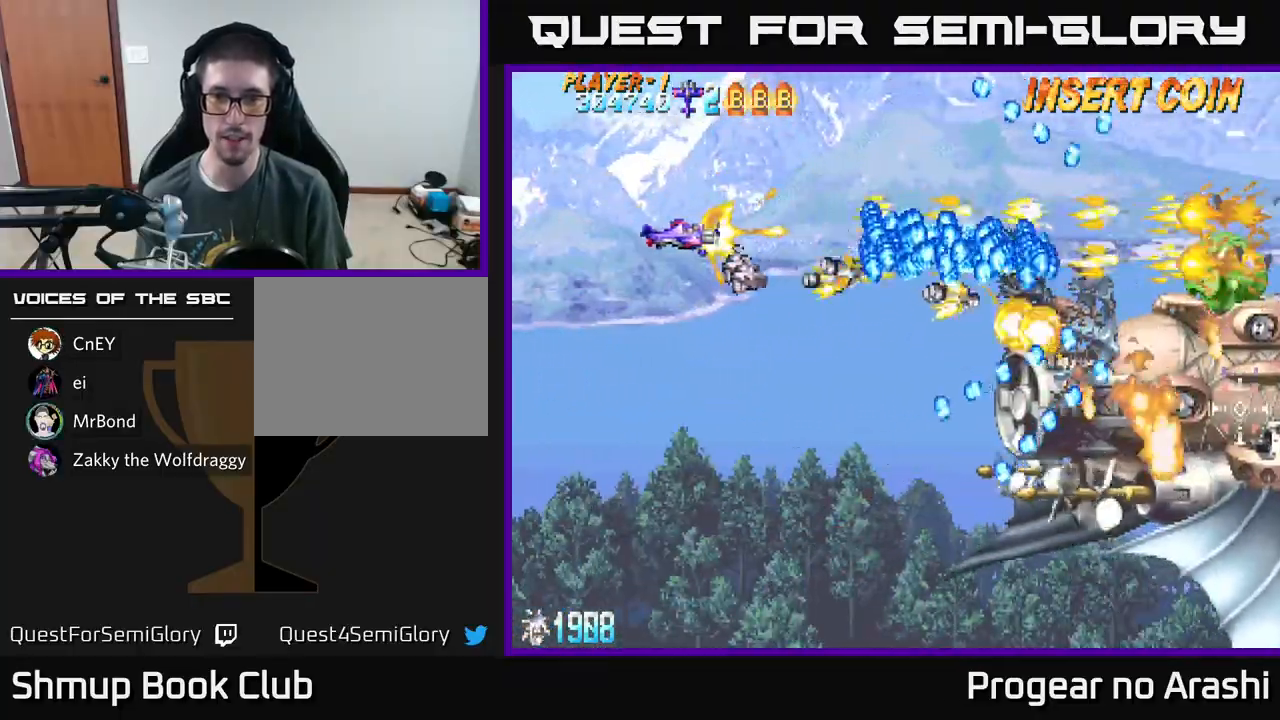
{"buttons": ["DPAD_DOWN", "DPAD_RIGHT"], "left_stick": "center", "events": [[117, "DPAD_DOWN", "down"], [217, "DPAD_LEFT", "up"], [300, "DPAD_RIGHT", "down"], [483, "X", "up"]]}
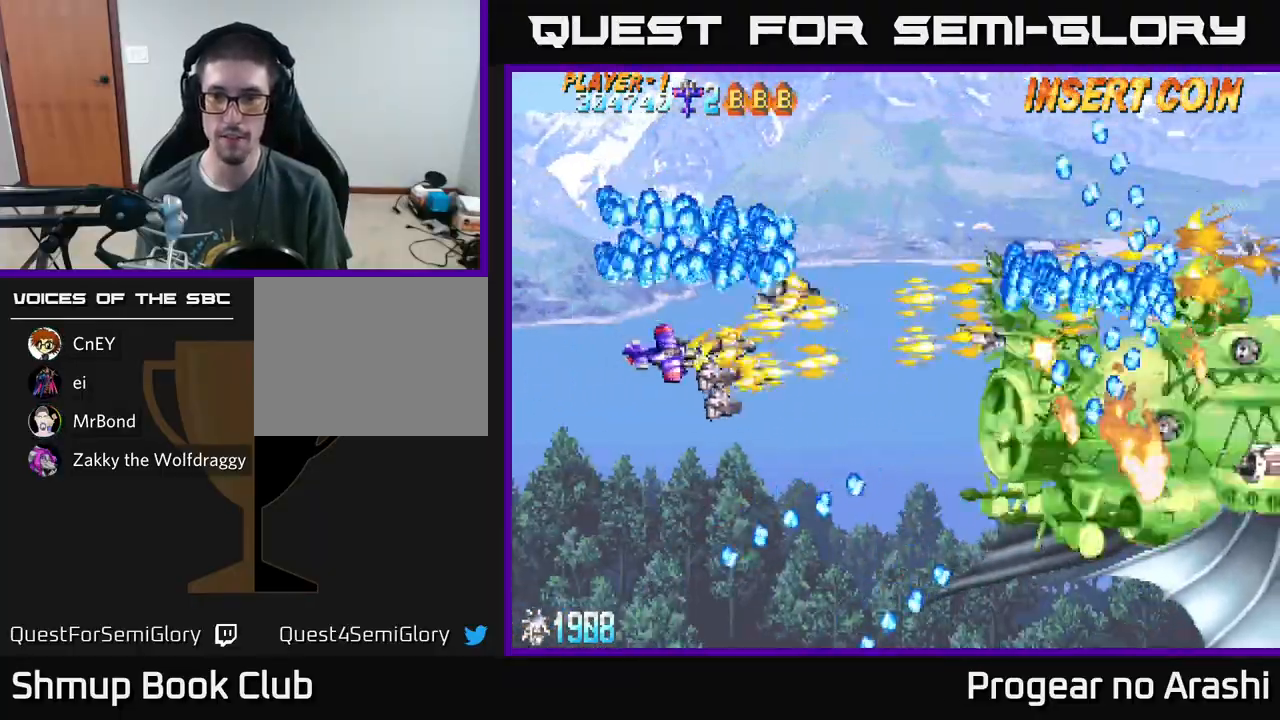
{"buttons": ["DPAD_RIGHT"], "left_stick": "center", "events": [[183, "DPAD_RIGHT", "up"], [300, "DPAD_LEFT", "down"], [317, "DPAD_DOWN", "up"], [433, "DPAD_LEFT", "up"], [483, "DPAD_RIGHT", "down"]]}
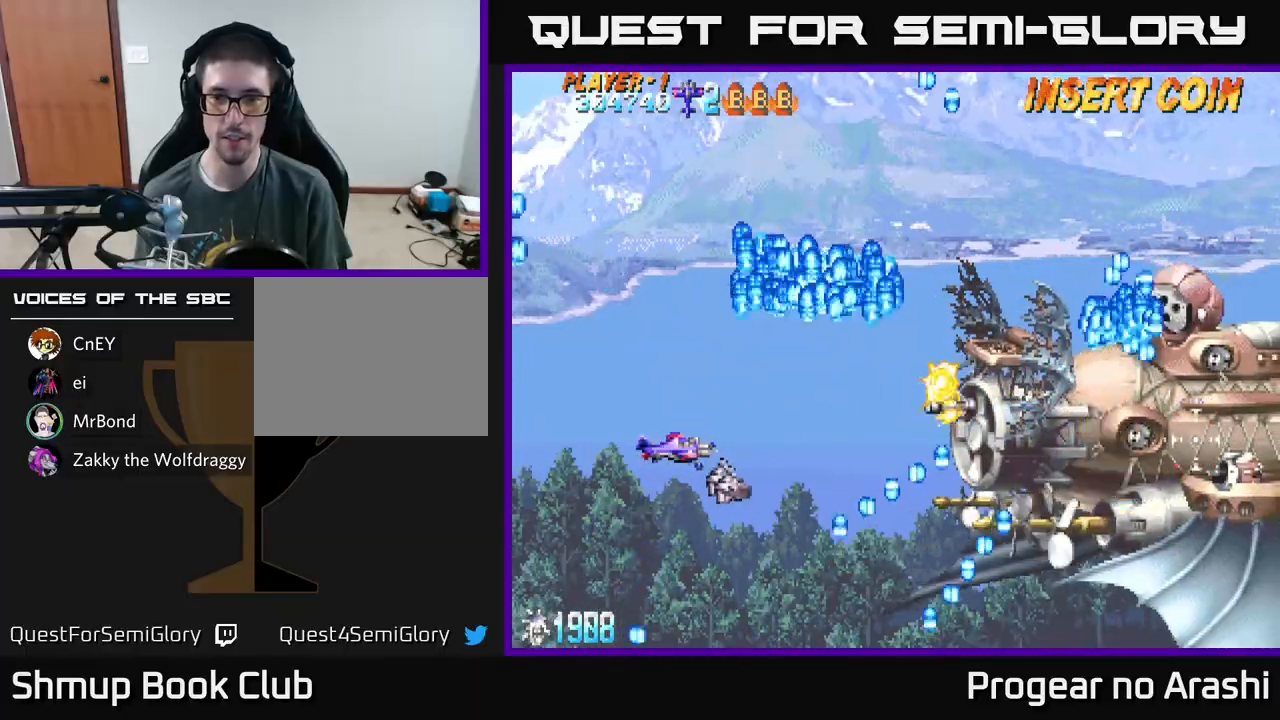
{"buttons": ["X", "DPAD_UP"], "left_stick": "center", "events": [[100, "DPAD_UP", "down"], [233, "X", "down"], [250, "DPAD_RIGHT", "up"], [267, "DPAD_RIGHT", "down"], [350, "DPAD_RIGHT", "up"]]}
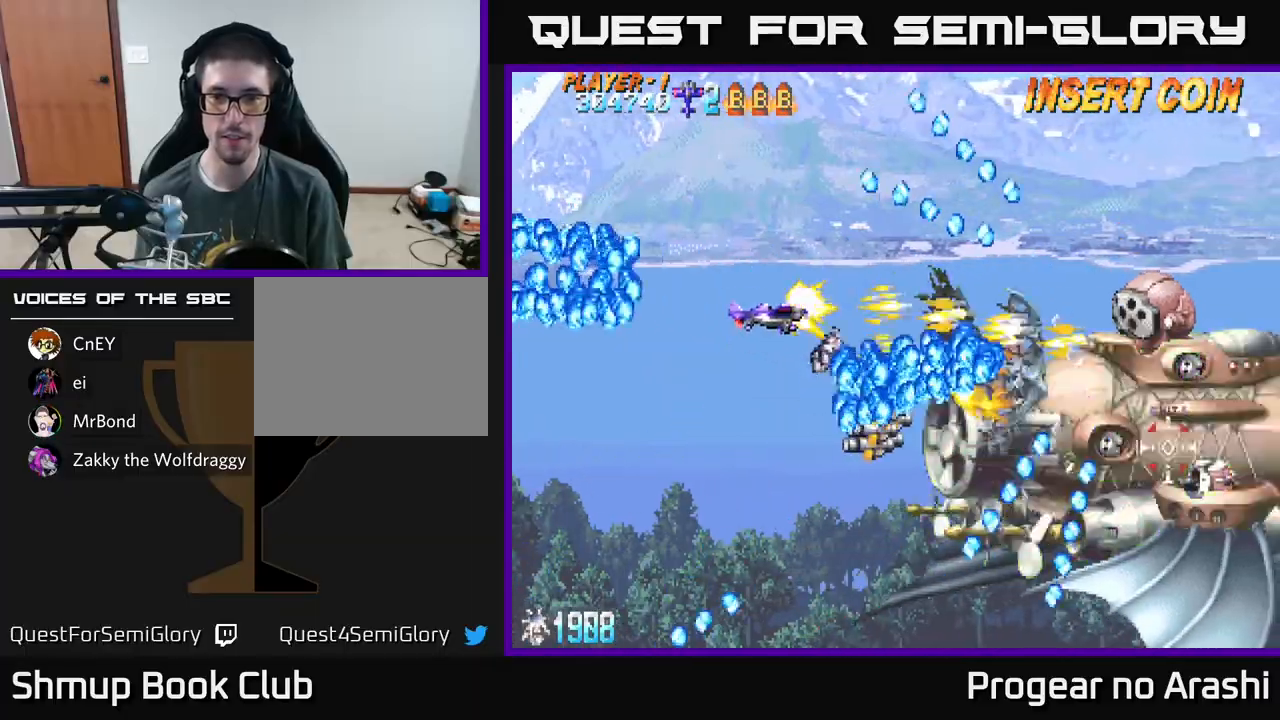
{"buttons": ["X", "DPAD_LEFT"], "left_stick": "center", "events": [[17, "DPAD_LEFT", "down"], [50, "DPAD_LEFT", "up"], [67, "DPAD_UP", "up"], [317, "DPAD_LEFT", "down"]]}
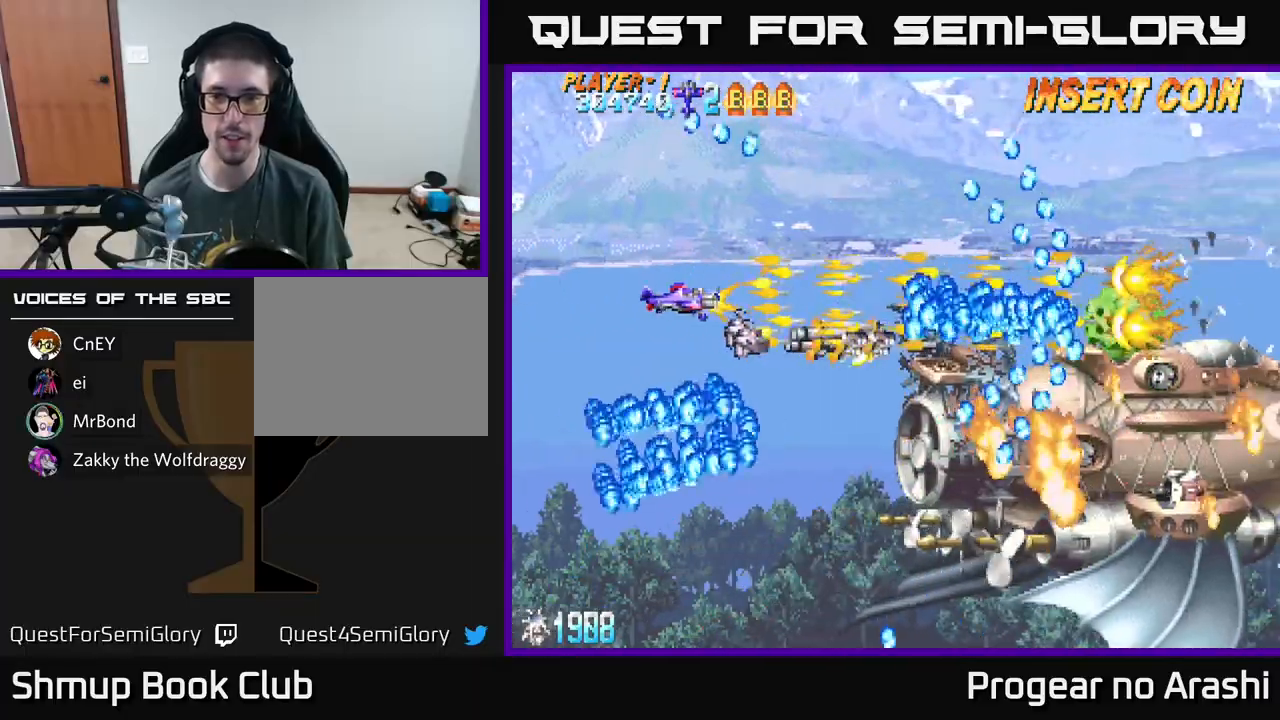
{"buttons": ["DPAD_UP"], "left_stick": "center", "events": [[367, "DPAD_UP", "down"], [417, "DPAD_LEFT", "up"], [417, "X", "up"]]}
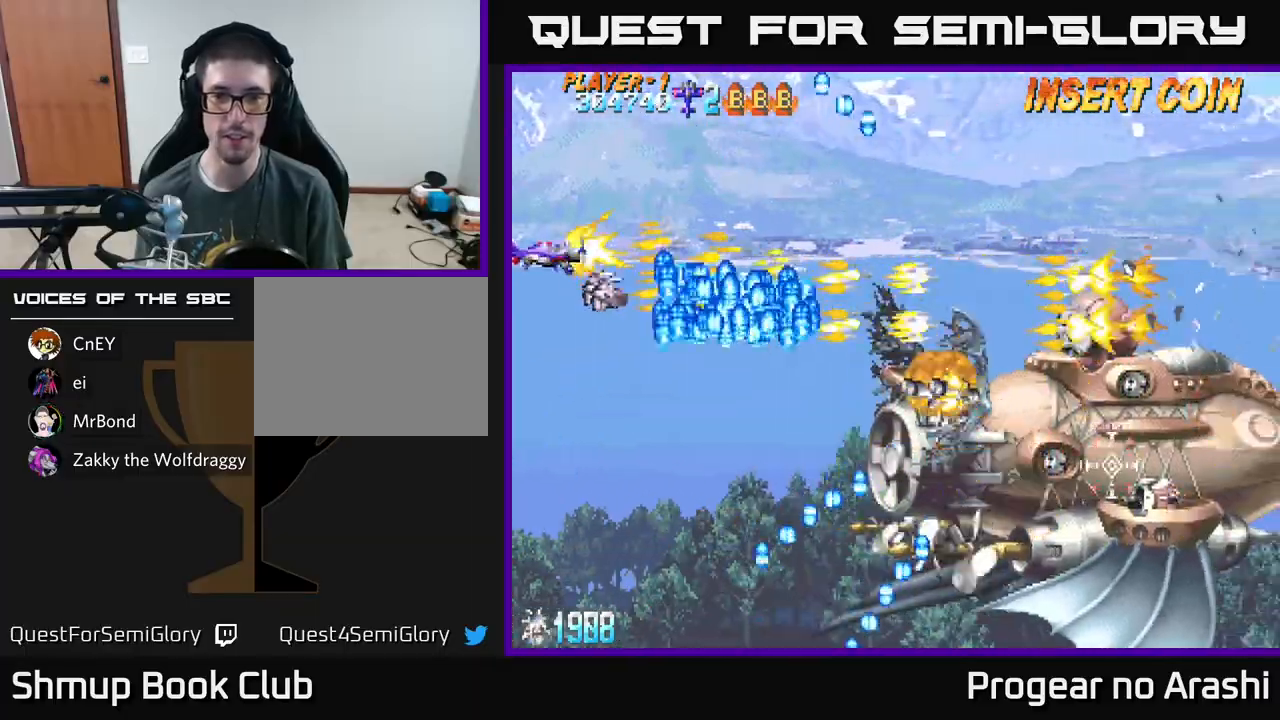
{"buttons": ["DPAD_DOWN"], "left_stick": "center", "events": [[167, "DPAD_RIGHT", "down"], [350, "DPAD_UP", "up"], [450, "DPAD_RIGHT", "up"], [467, "DPAD_DOWN", "down"]]}
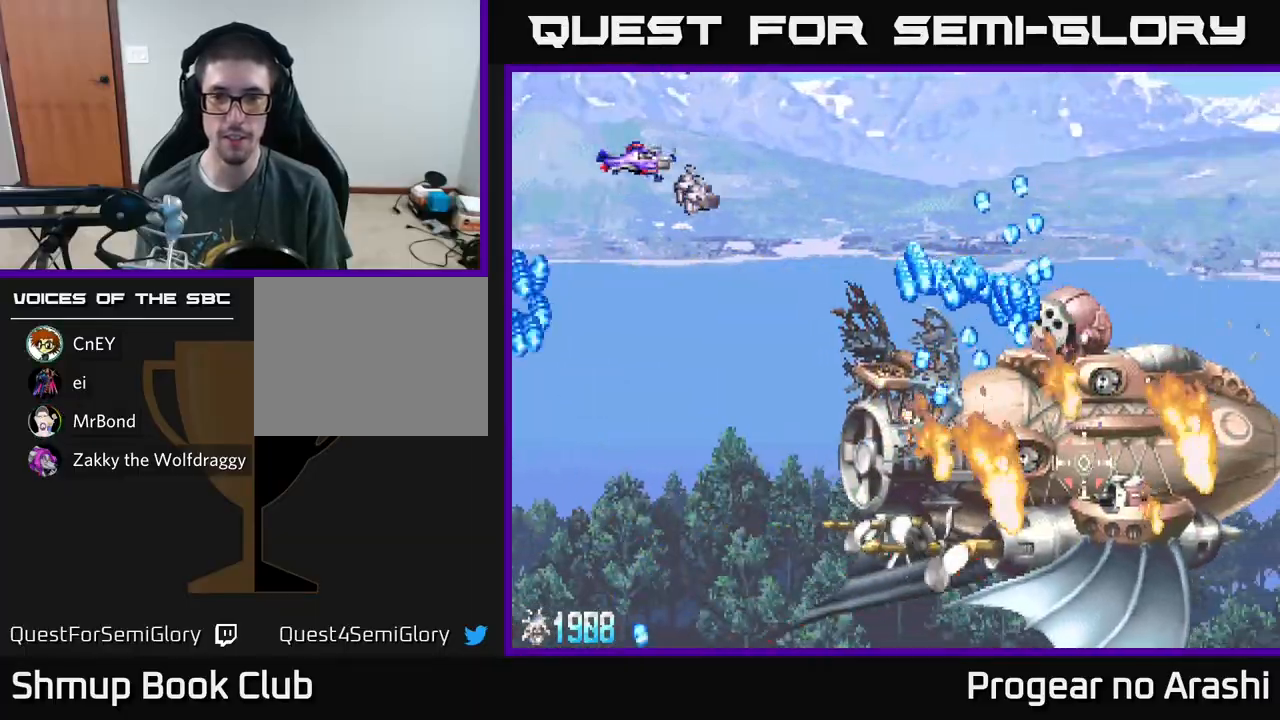
{"buttons": ["X"], "left_stick": "center", "events": [[217, "DPAD_LEFT", "down"], [267, "X", "down"], [333, "DPAD_DOWN", "up"], [417, "DPAD_LEFT", "up"]]}
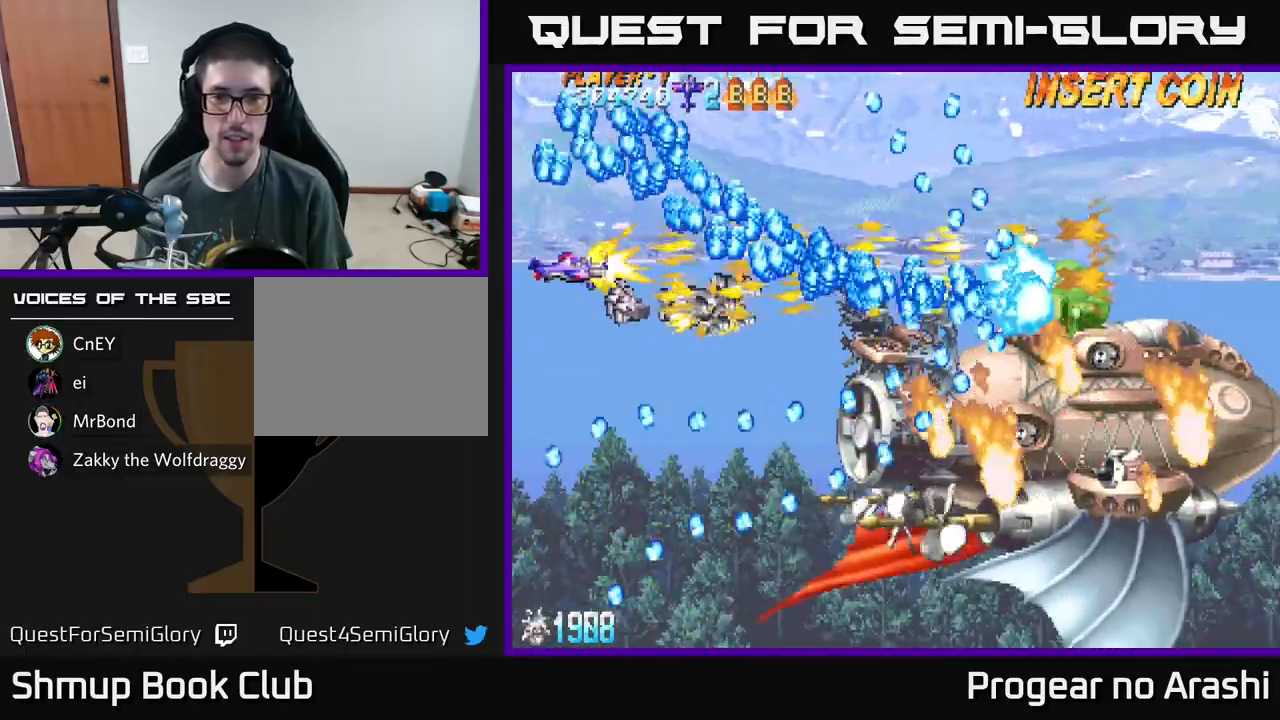
{"buttons": ["DPAD_DOWN", "DPAD_RIGHT"], "left_stick": "center", "events": [[200, "DPAD_DOWN", "down"], [333, "X", "up"], [417, "DPAD_RIGHT", "down"]]}
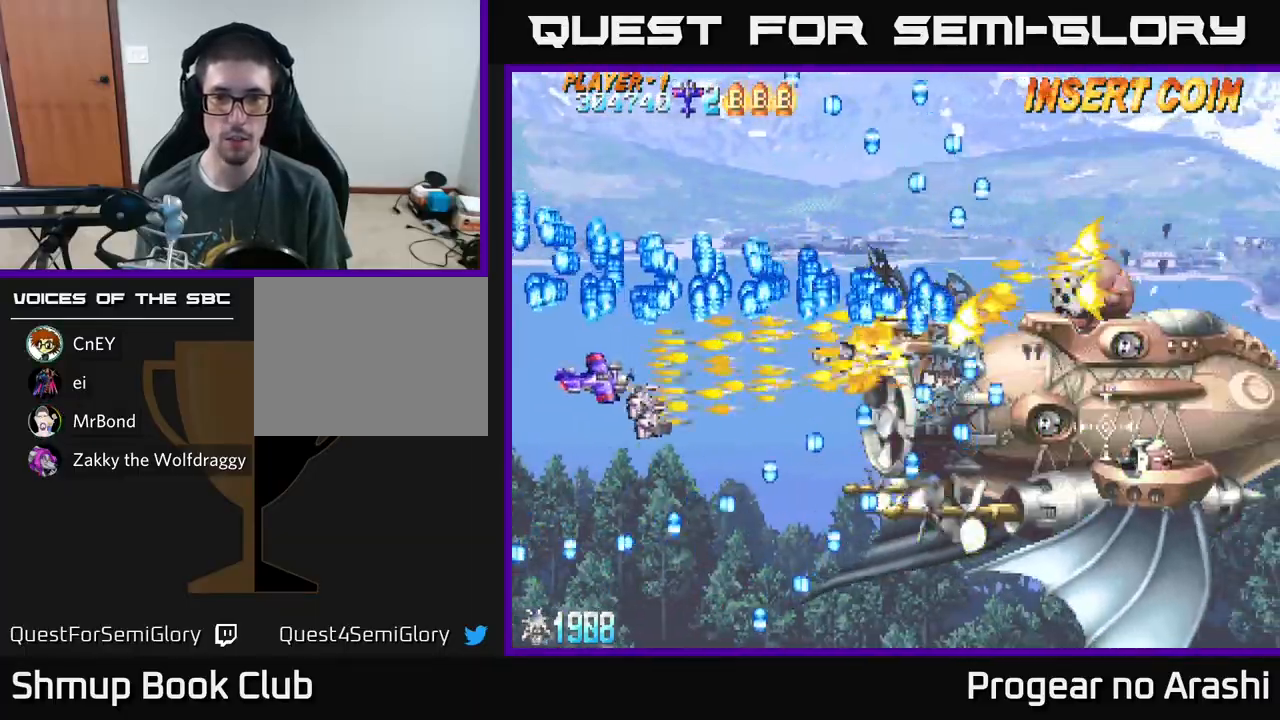
{"buttons": ["DPAD_RIGHT"], "left_stick": "center", "events": [[17, "DPAD_DOWN", "up"], [33, "DPAD_RIGHT", "up"], [200, "DPAD_DOWN", "down"], [333, "DPAD_DOWN", "up"], [433, "DPAD_RIGHT", "down"]]}
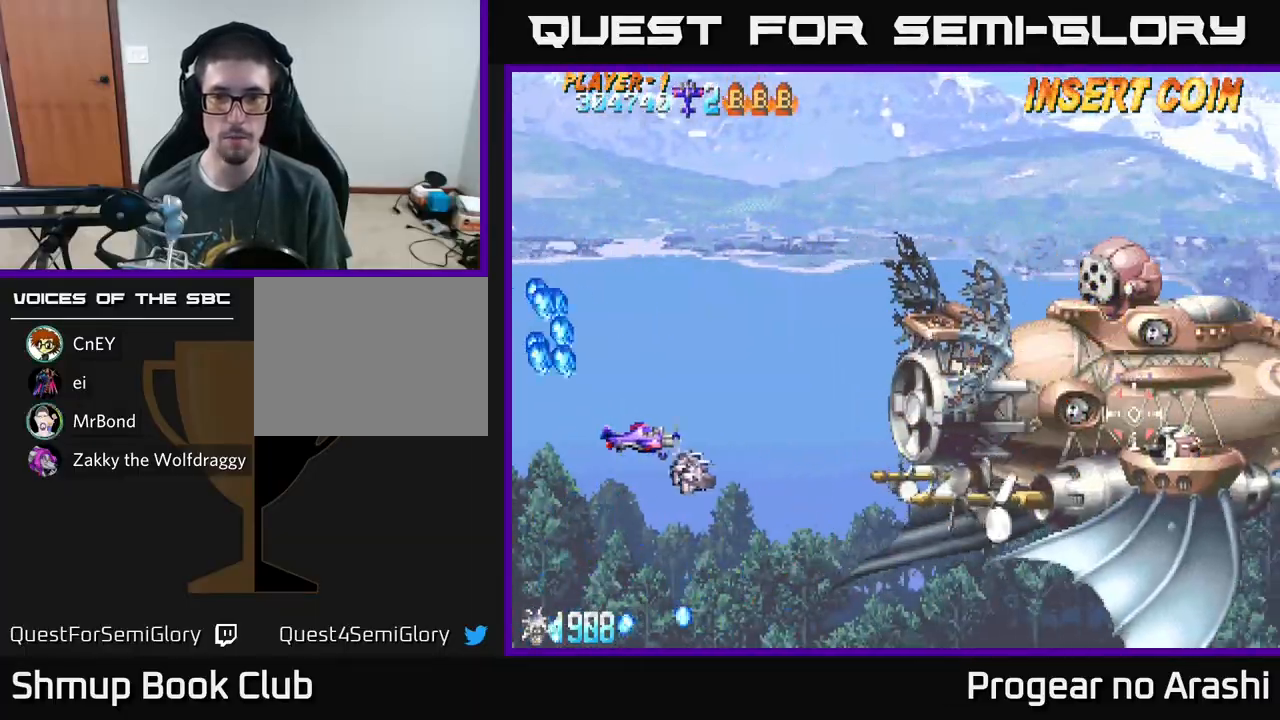
{"buttons": ["DPAD_UP"], "left_stick": "center", "events": [[67, "DPAD_UP", "down"], [133, "DPAD_RIGHT", "up"], [167, "DPAD_RIGHT", "down"], [300, "DPAD_RIGHT", "up"]]}
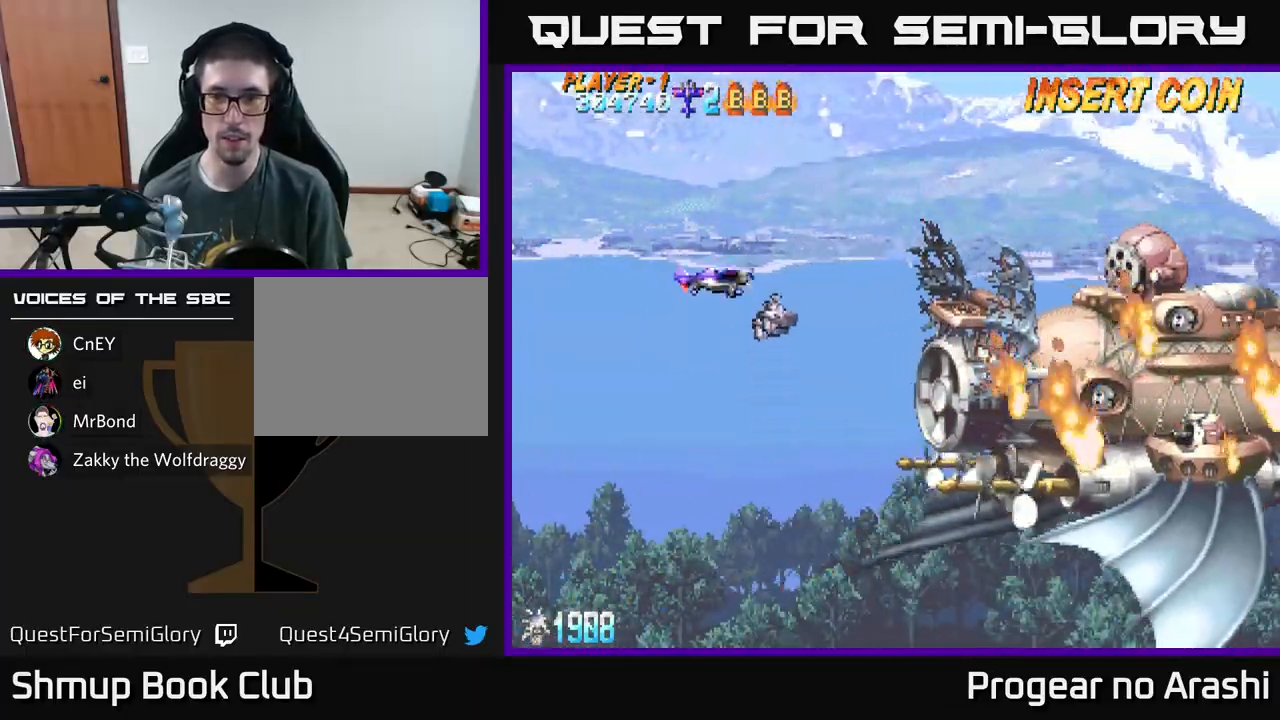
{"buttons": ["X", "DPAD_LEFT"], "left_stick": "center", "events": [[100, "X", "down"], [150, "DPAD_UP", "up"], [450, "DPAD_LEFT", "down"]]}
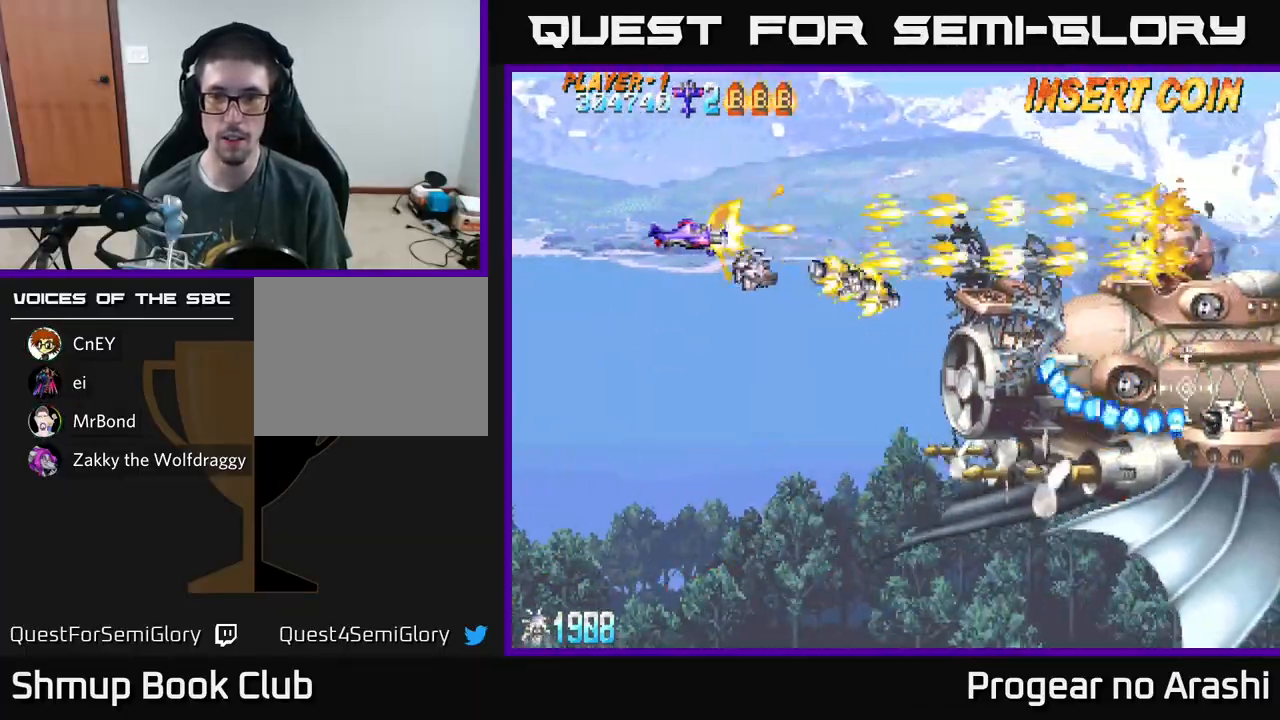
{"buttons": ["DPAD_DOWN"], "left_stick": "center", "events": [[133, "X", "up"], [400, "DPAD_DOWN", "down"], [400, "DPAD_LEFT", "up"]]}
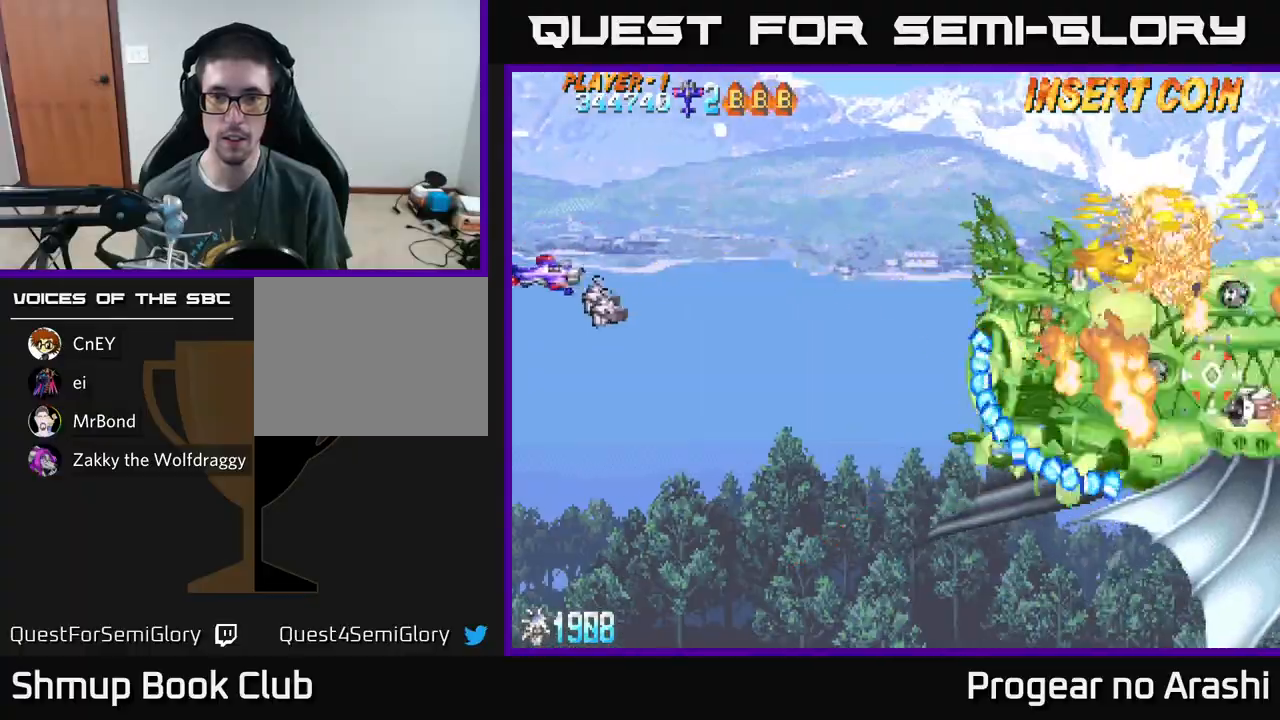
{"buttons": ["DPAD_DOWN"], "left_stick": "center", "events": []}
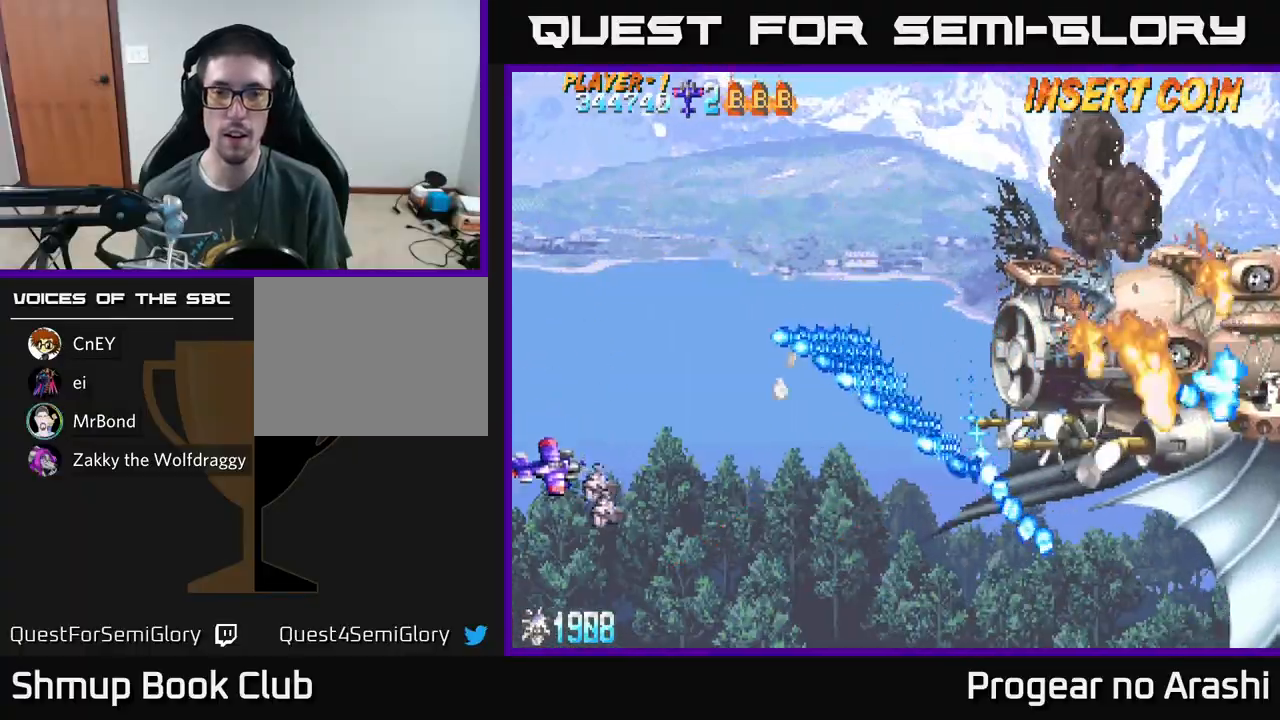
{"buttons": ["X", "DPAD_DOWN", "DPAD_RIGHT"], "left_stick": "center", "events": [[33, "DPAD_RIGHT", "down"], [33, "X", "down"]]}